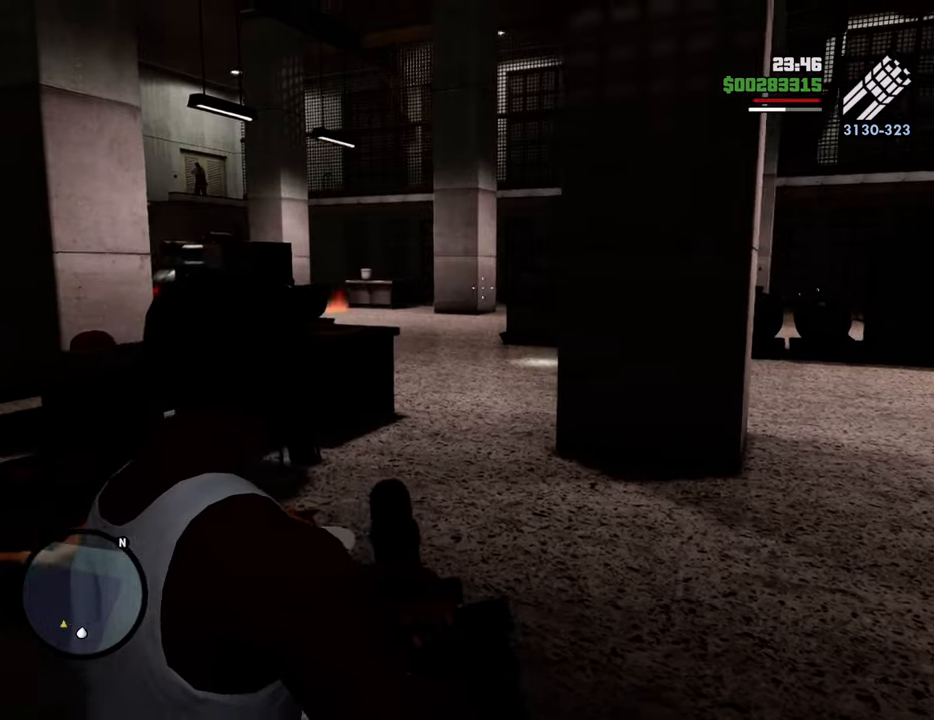
Gameplay with keyboard and mouse; each line is a JSON object with the keys and mouse buttons held at the frame after it. "events" lists presses ("down") and releases ("up") of "1", "2", "3", "4", "5", "6", "8", "a", "alt", "c", "ctrl", "d", "down", "e", "escape", "f", "f1", "f2", "f3", "g", "h", "left", "num2", "q", "r", "right", "s", "shift", "space", "t", "tab", "up", "v", "w", "x", "z", "mouse_left", "mouse_middle", "mouse_right", "mouse_wheel_up" and "mouse_wheel_down" between this image and that frame as [ms after this image, input, new state], when the widget could be followed in between. "mouse_left", "mouse_middle", "mouse_right", "mouse_wheel_up", "mouse_wheel_down" = the "left", "middle", "right", "wheel_up", "wheel_down" buttons of the "mouse" list. No other keys are recorded. Mouse movement is not recorded.
{"keys": ["a", "w"], "mouse": ["right"], "events": [[217, "mouse_left", "down"], [317, "mouse_left", "up"], [368, "mouse_left", "down"], [451, "mouse_left", "up"]]}
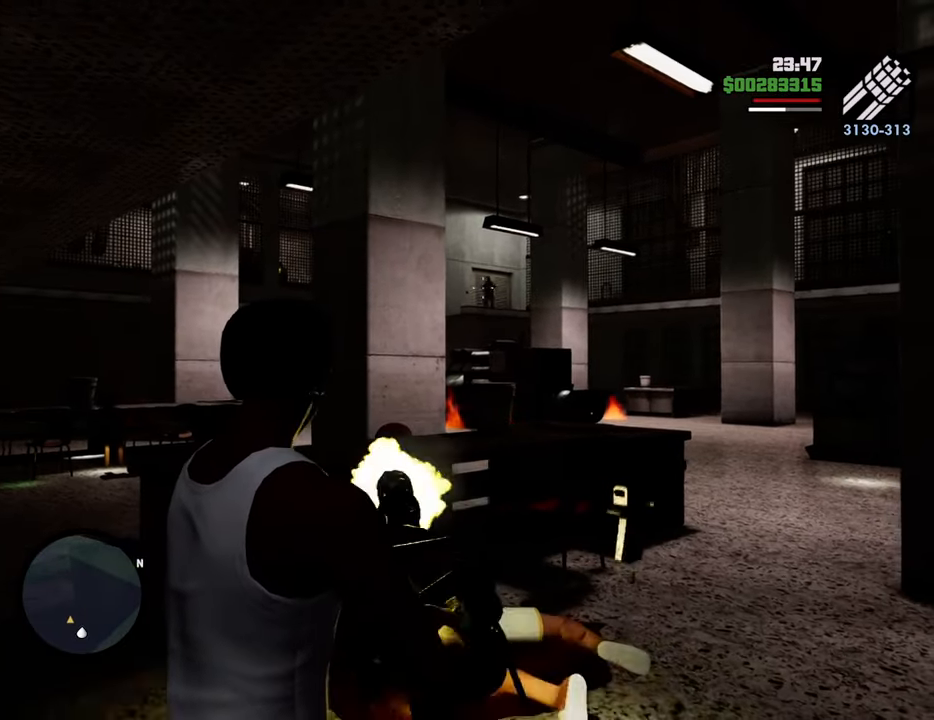
{"keys": ["a", "w"], "mouse": ["right"], "events": [[50, "mouse_left", "down"], [100, "mouse_left", "up"]]}
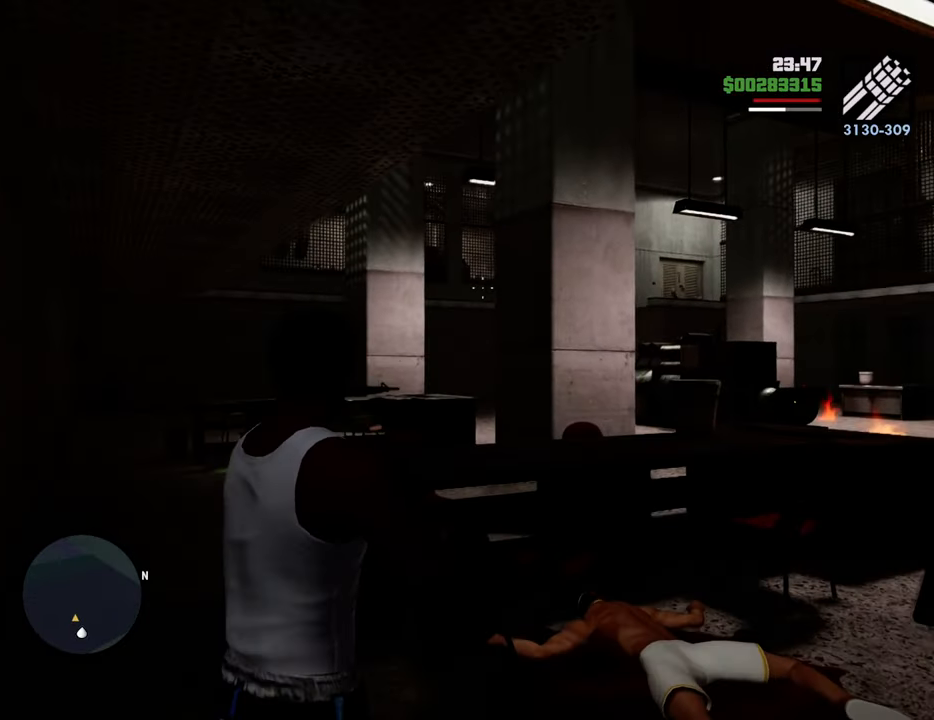
{"keys": ["a", "w"], "mouse": ["right"], "events": [[67, "mouse_left", "down"], [151, "mouse_left", "up"], [201, "mouse_left", "down"], [301, "mouse_left", "up"]]}
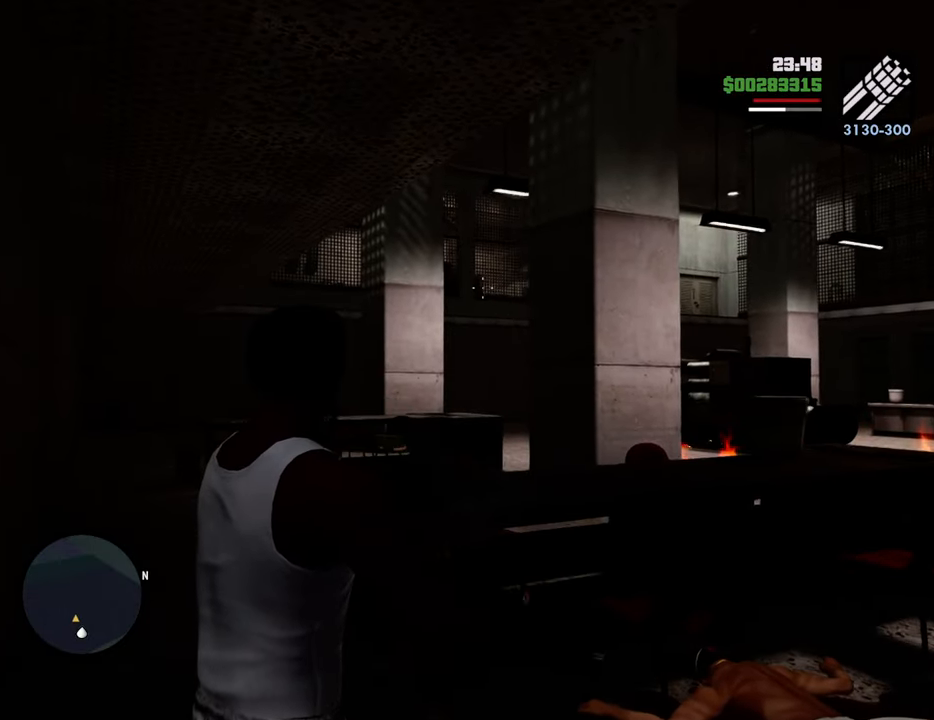
{"keys": ["a", "w"], "mouse": ["right"], "events": [[34, "mouse_left", "down"], [134, "mouse_left", "up"], [218, "mouse_left", "down"], [268, "mouse_left", "up"]]}
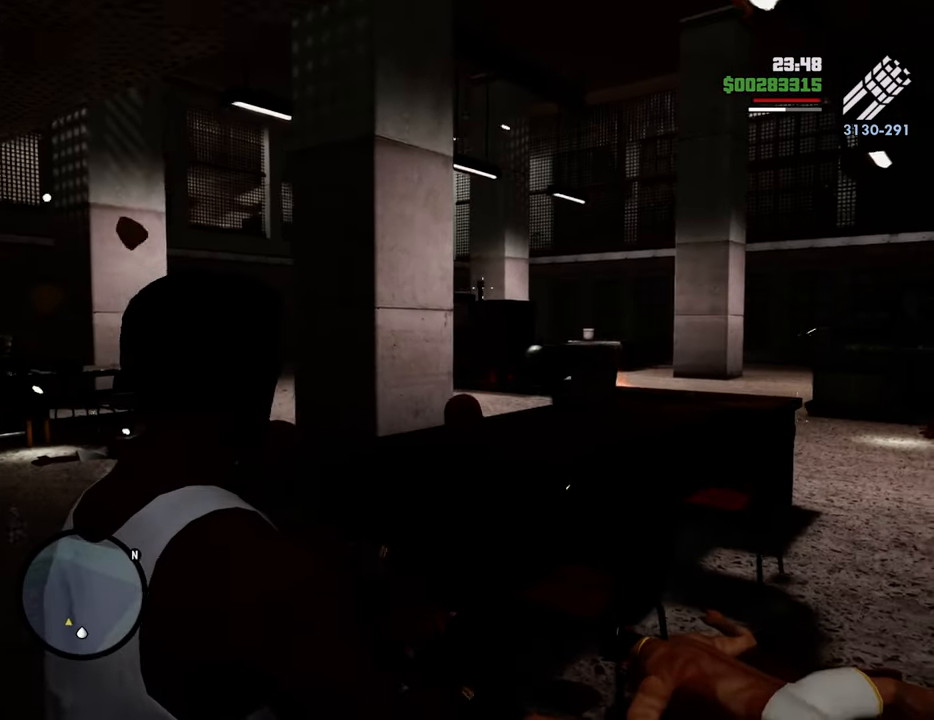
{"keys": ["a"], "mouse": ["right"], "events": [[233, "w", "up"]]}
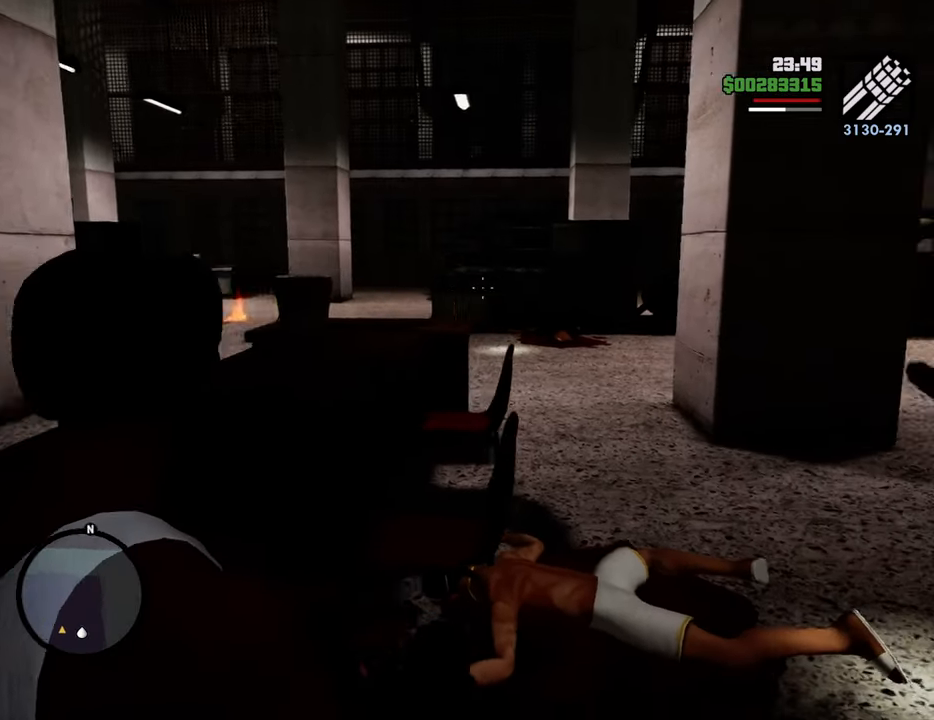
{"keys": ["a"], "mouse": ["right"], "events": []}
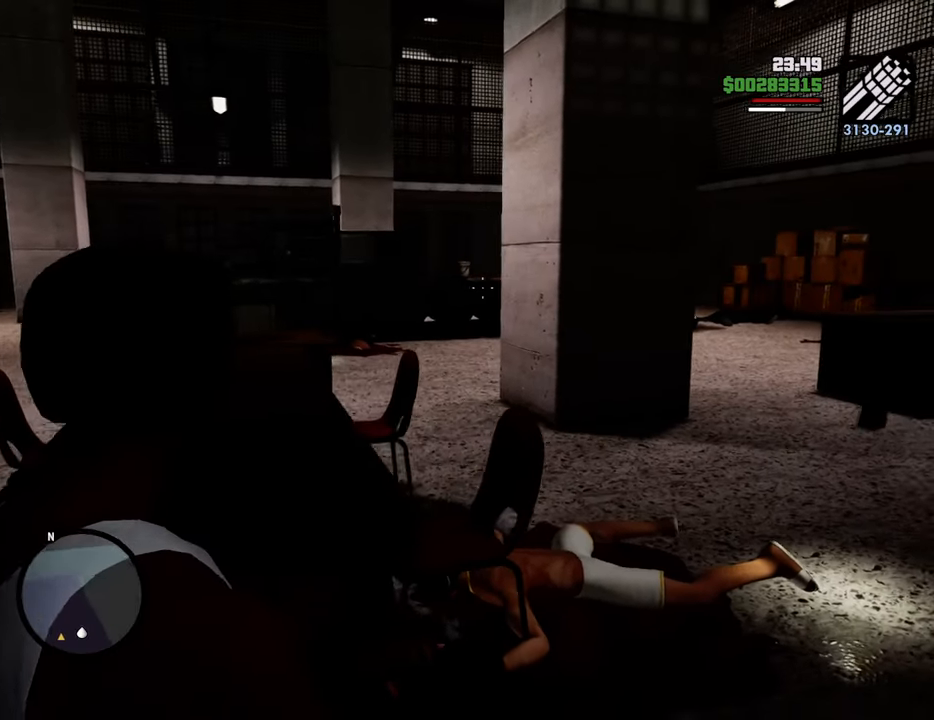
{"keys": ["a"], "mouse": ["right"], "events": []}
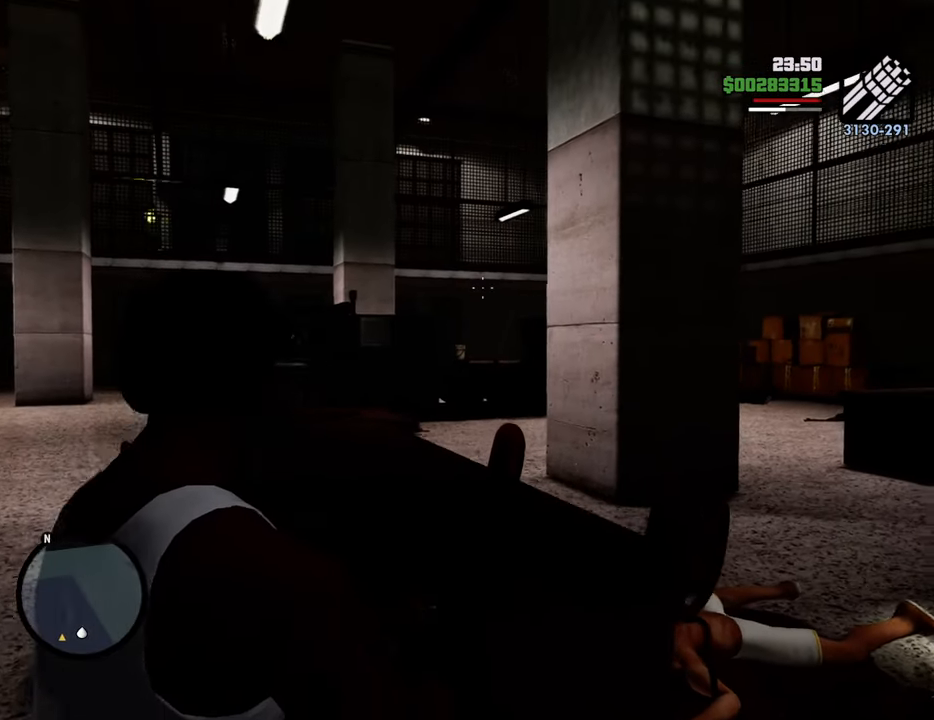
{"keys": ["a"], "mouse": ["right"], "events": []}
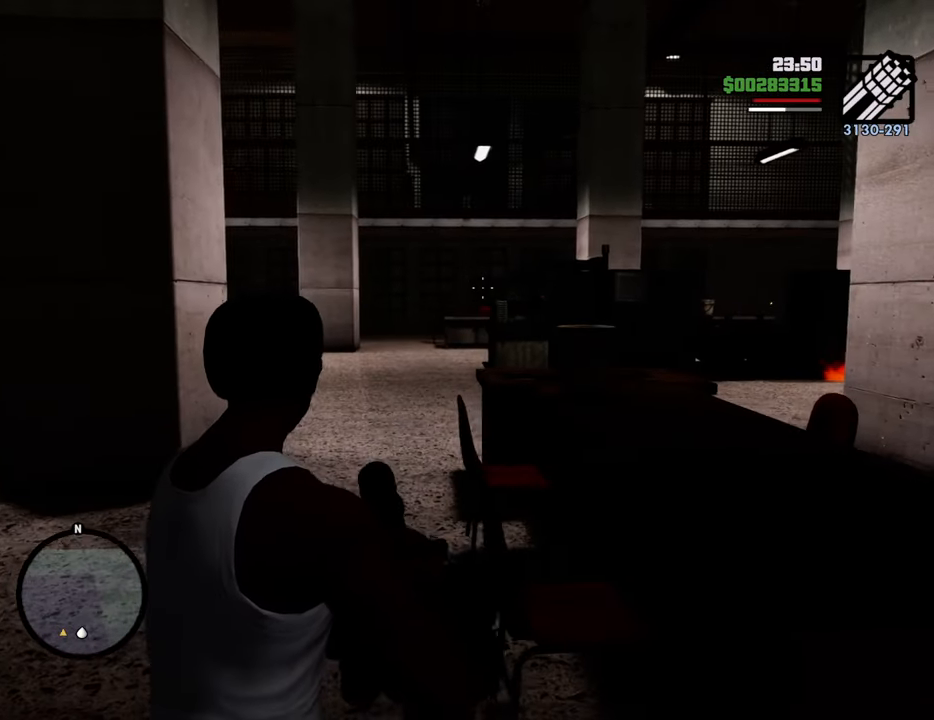
{"keys": ["a"], "mouse": ["right"], "events": []}
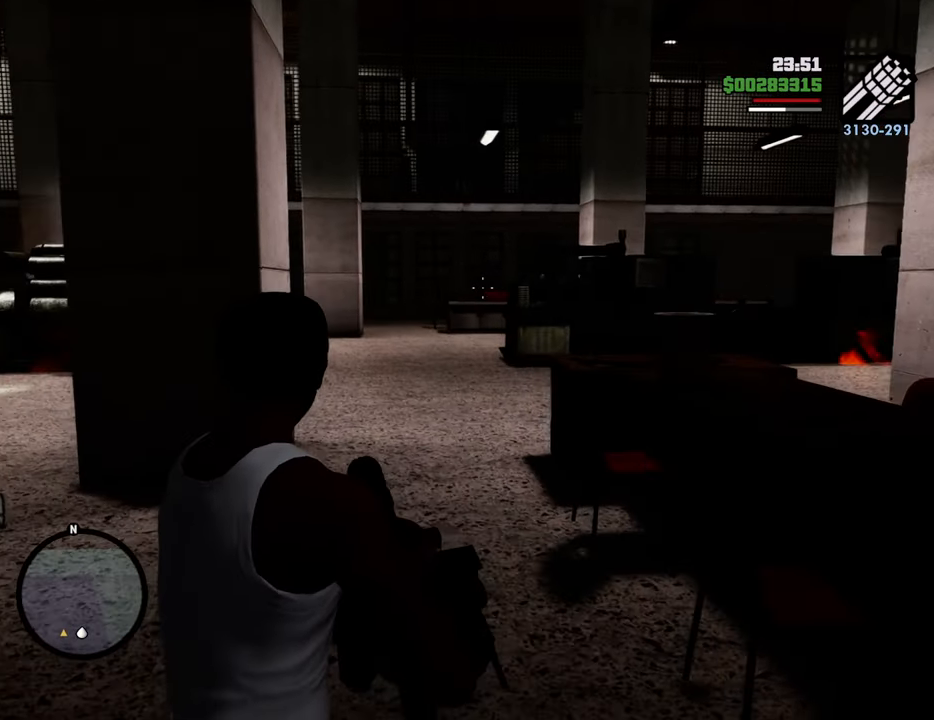
{"keys": ["a"], "mouse": ["right"], "events": [[268, "mouse_left", "down"], [368, "mouse_left", "up"], [451, "mouse_left", "down"], [501, "mouse_left", "up"]]}
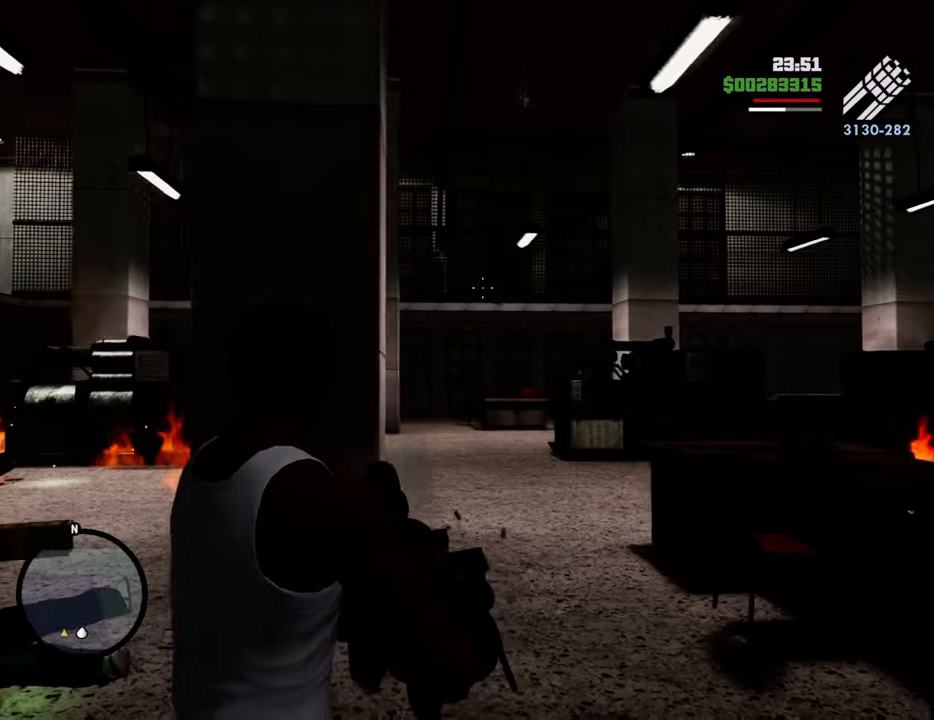
{"keys": ["d"], "mouse": ["left", "right"], "events": [[368, "mouse_left", "down"], [451, "a", "up"], [451, "d", "down"], [451, "mouse_left", "up"], [501, "mouse_left", "down"]]}
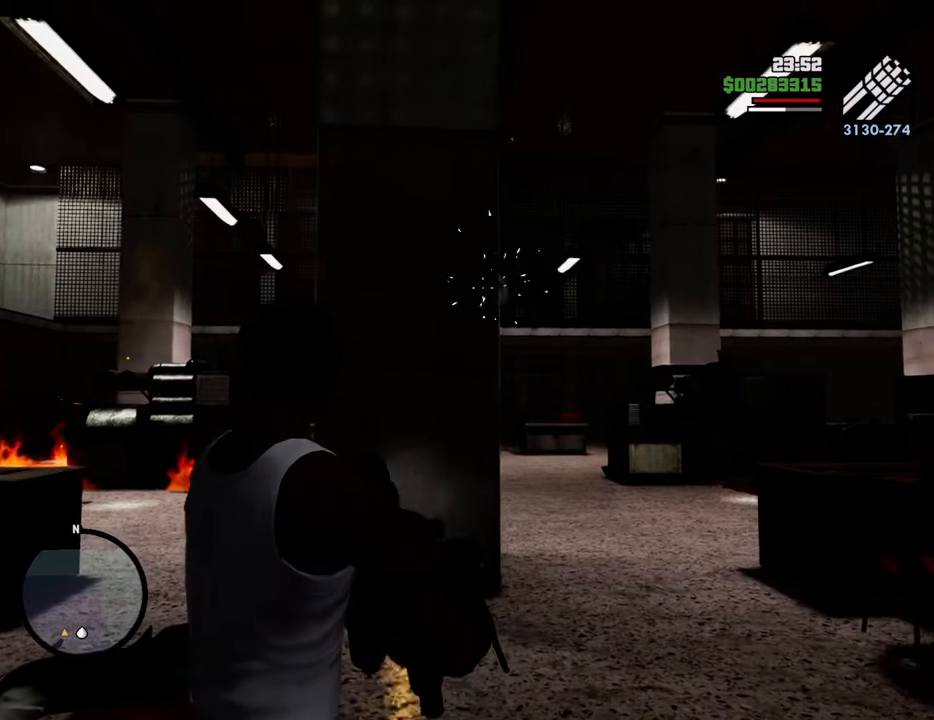
{"keys": ["d"], "mouse": ["right"], "events": [[101, "mouse_left", "up"]]}
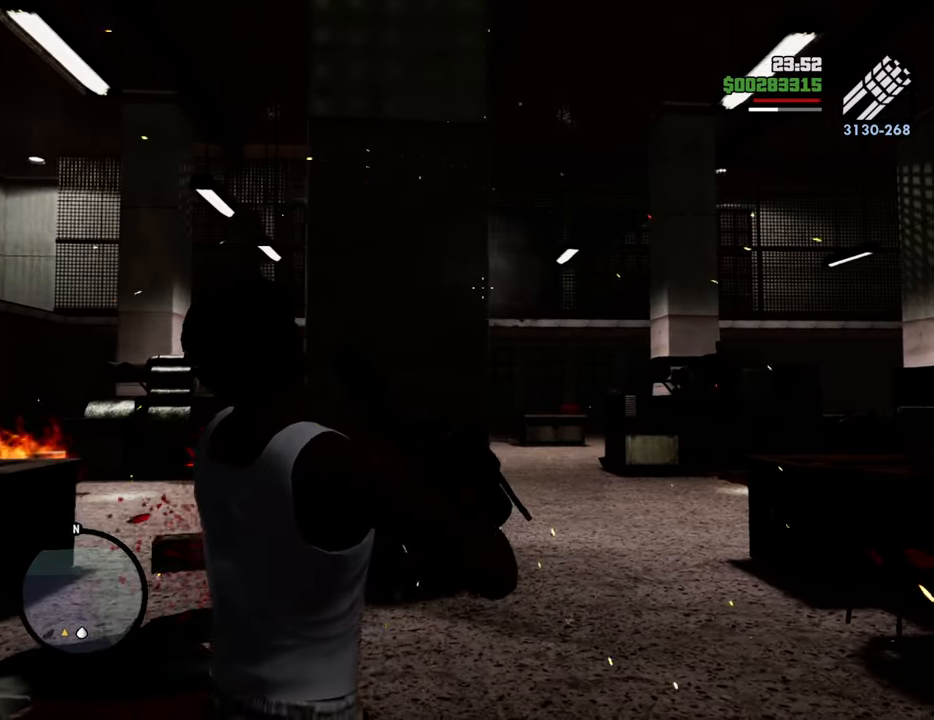
{"keys": ["a"], "mouse": ["left", "right"], "events": [[200, "mouse_left", "down"], [300, "a", "down"], [300, "d", "up"], [300, "mouse_left", "up"], [484, "mouse_left", "down"]]}
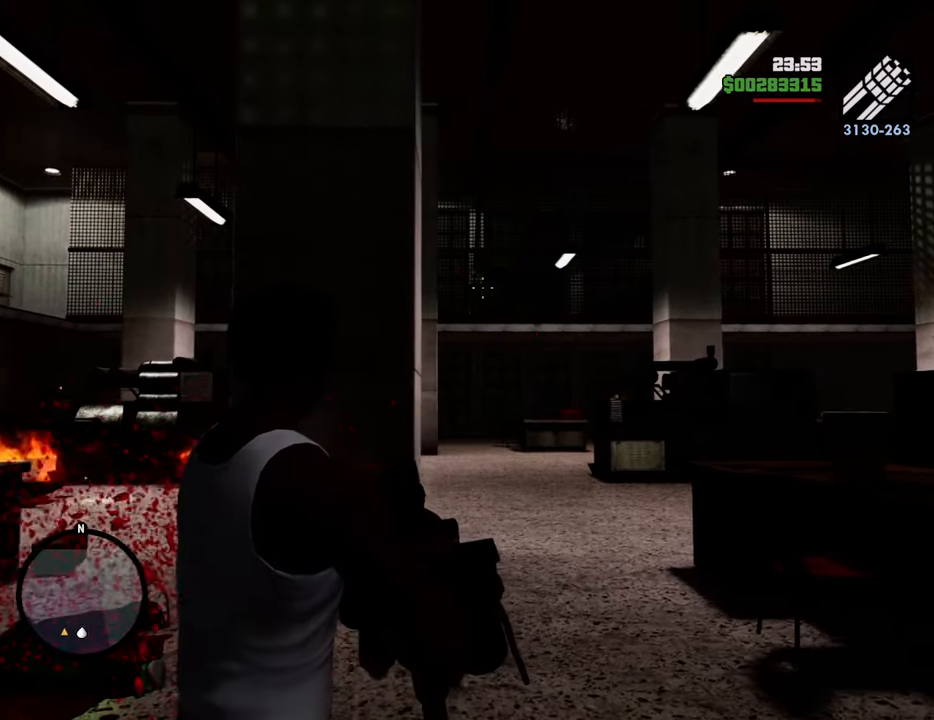
{"keys": ["a"], "mouse": ["right"], "events": [[83, "mouse_left", "up"], [167, "mouse_left", "down"], [267, "mouse_left", "up"], [367, "mouse_left", "down"], [401, "mouse_left", "up"]]}
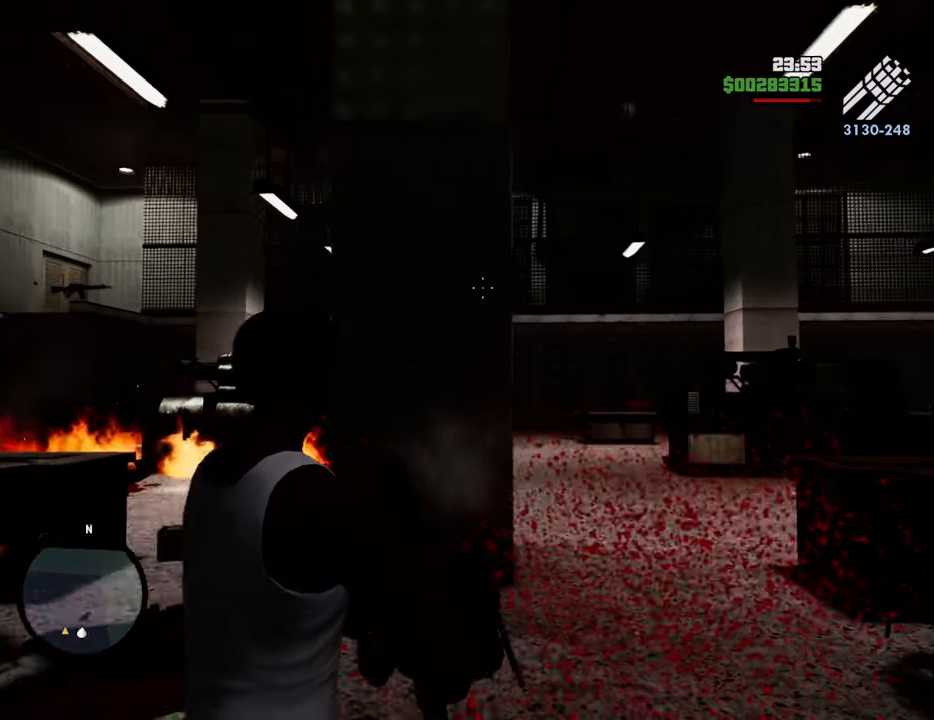
{"keys": ["a", "w"], "mouse": [], "events": [[17, "mouse_right", "up"], [150, "w", "down"]]}
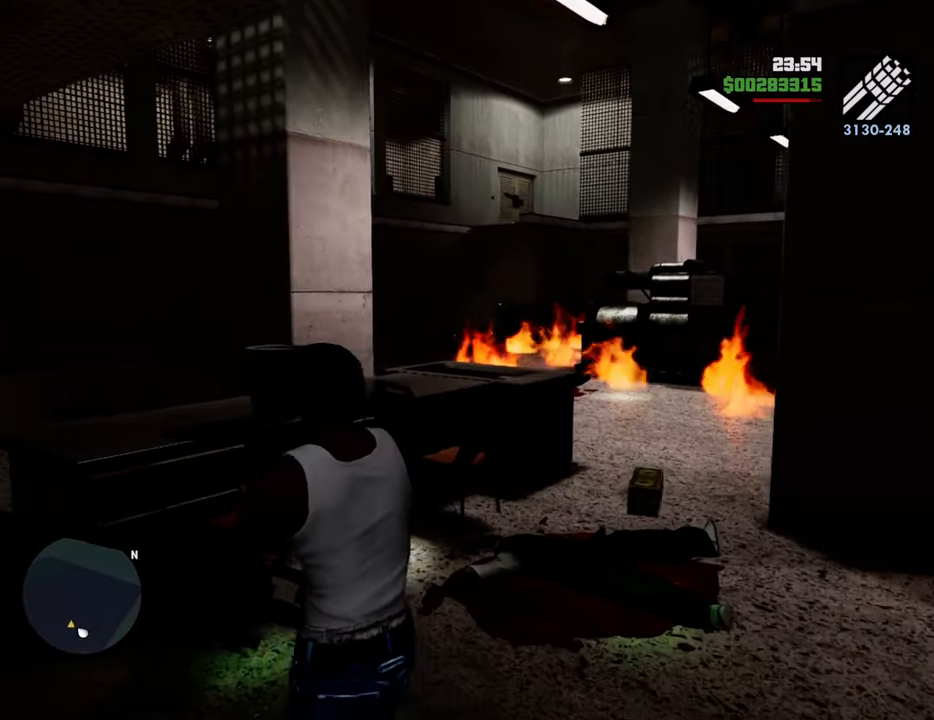
{"keys": ["a"], "mouse": [], "events": [[84, "w", "up"]]}
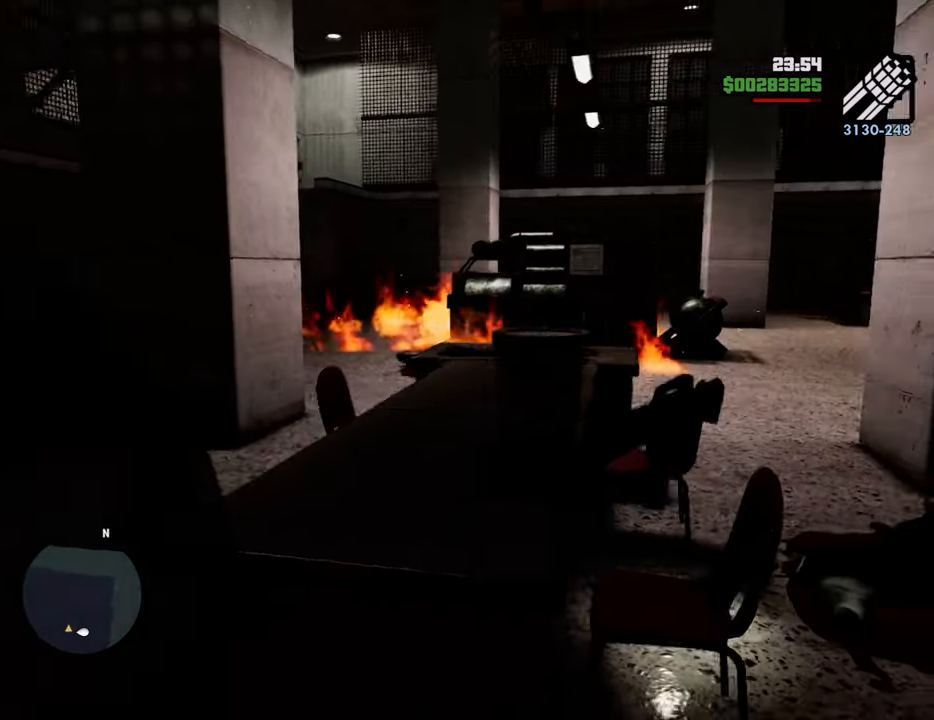
{"keys": ["a", "w"], "mouse": [], "events": [[101, "w", "down"], [134, "w", "up"], [468, "w", "down"]]}
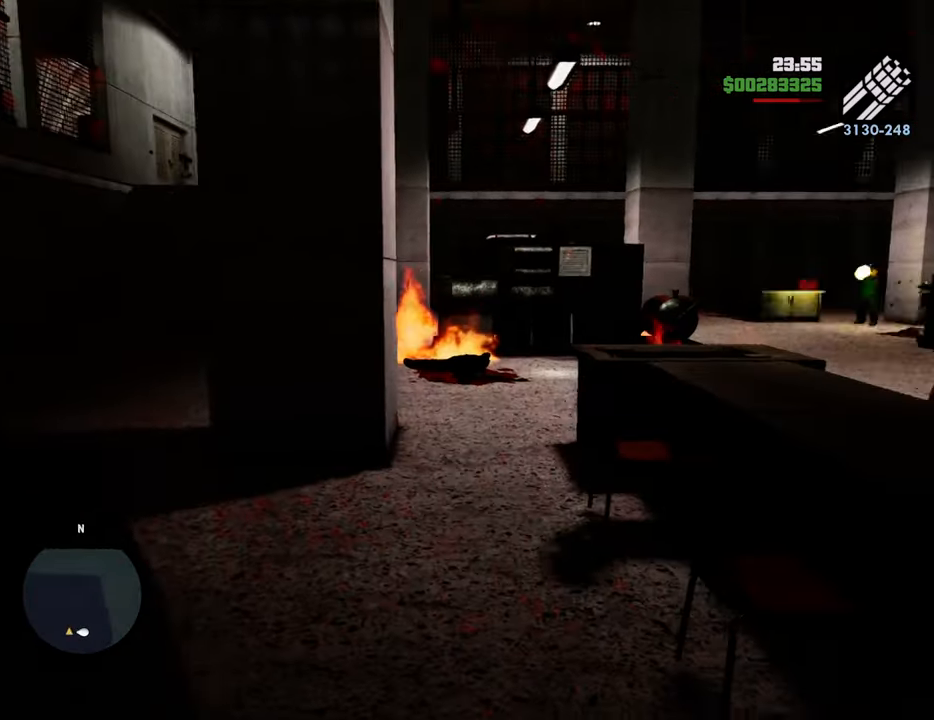
{"keys": ["a"], "mouse": ["right"], "events": [[116, "mouse_right", "down"], [116, "w", "up"]]}
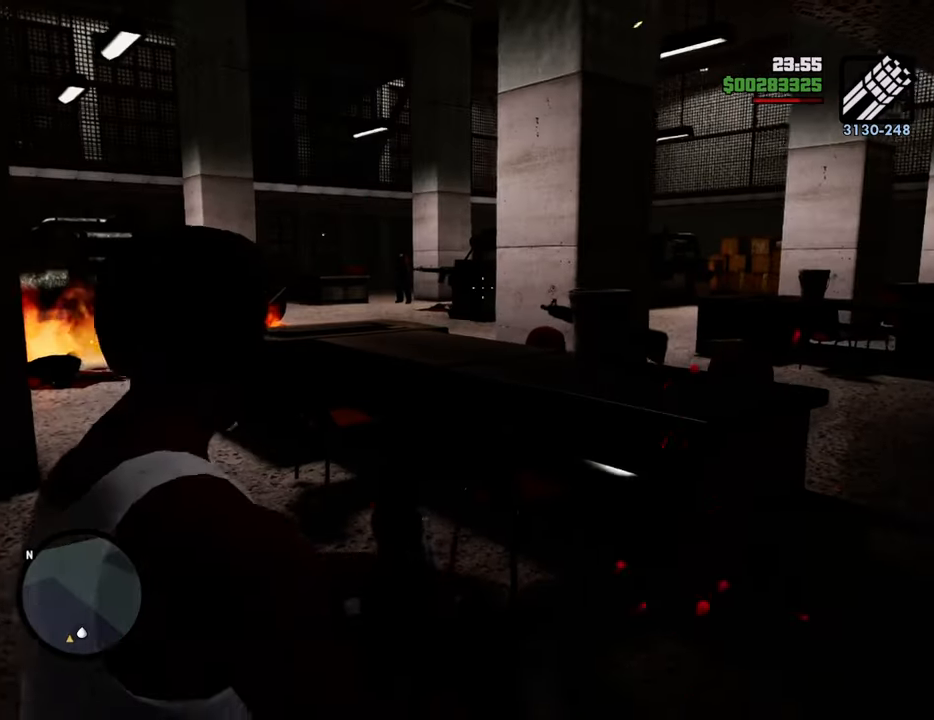
{"keys": ["a"], "mouse": ["right"], "events": [[167, "mouse_left", "down"], [267, "mouse_left", "up"], [317, "mouse_left", "down"], [401, "mouse_left", "up"]]}
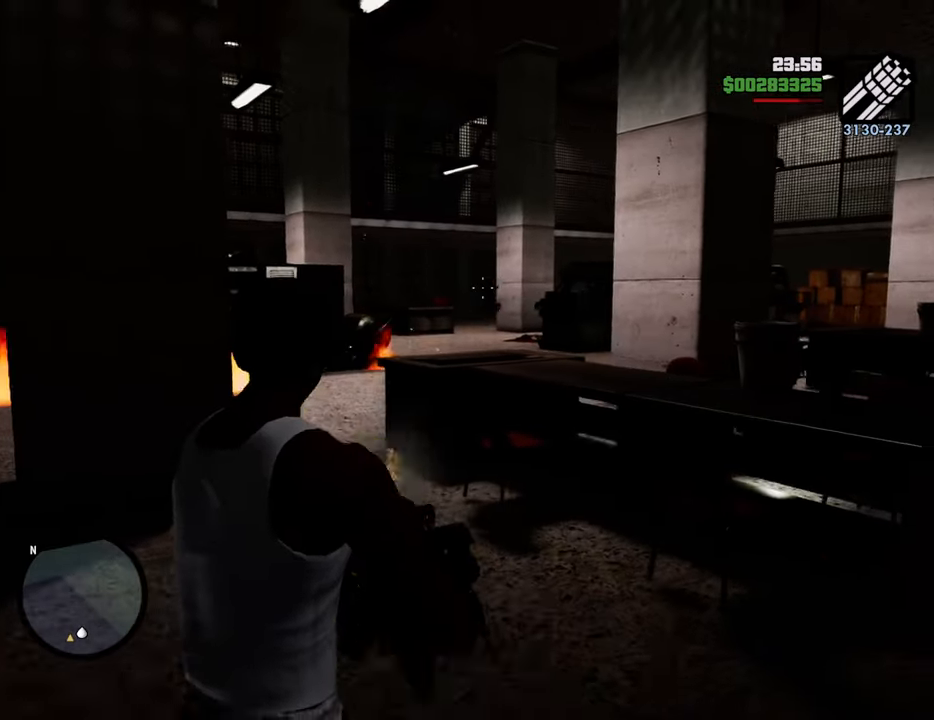
{"keys": ["a", "s"], "mouse": [], "events": [[100, "mouse_right", "up"], [384, "s", "down"]]}
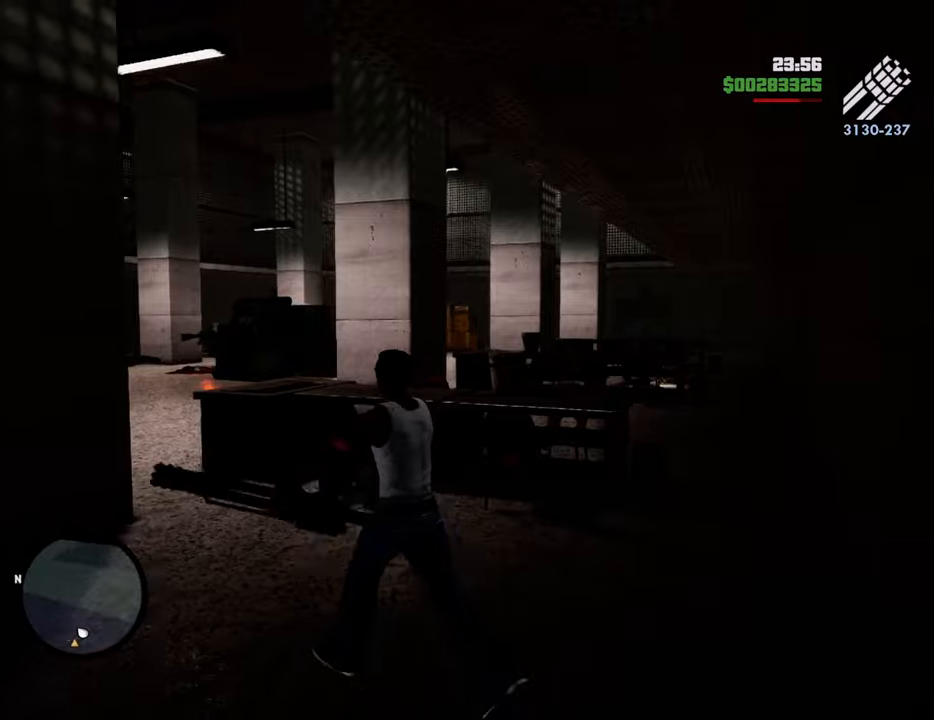
{"keys": ["1", "a", "w"], "mouse": [], "events": [[200, "s", "up"], [384, "1", "down"], [434, "w", "down"]]}
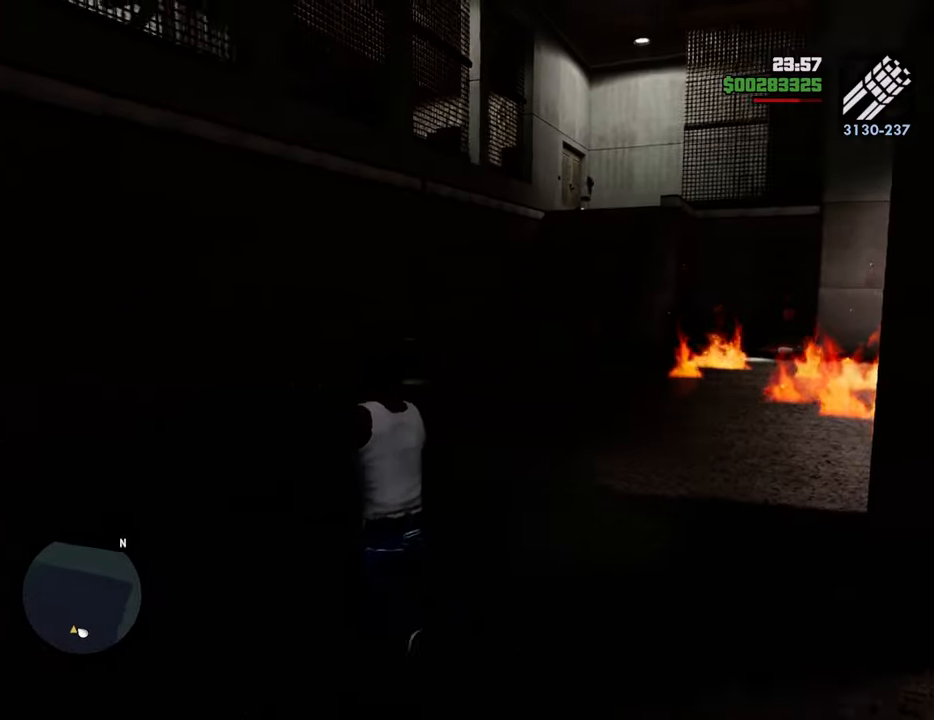
{"keys": ["w"], "mouse": [], "events": [[33, "1", "up"], [133, "a", "up"], [167, "w", "up"], [217, "c", "down"], [317, "w", "down"], [367, "c", "up"]]}
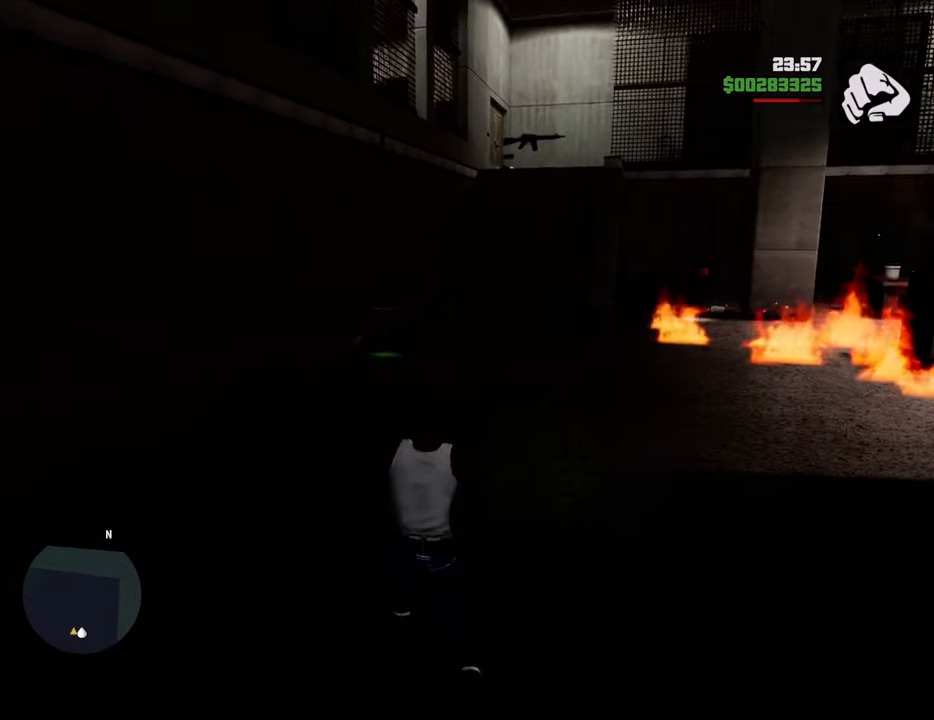
{"keys": ["w"], "mouse": [], "events": []}
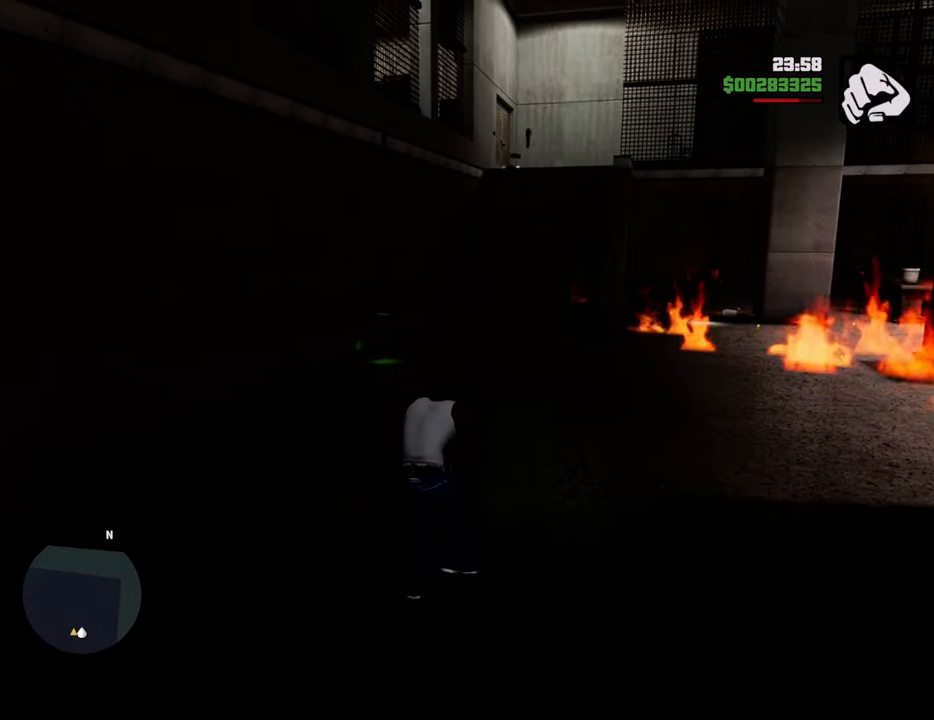
{"keys": ["w"], "mouse": ["right"], "events": [[17, "c", "down"], [117, "c", "up"], [117, "mouse_wheel_down", "down"], [117, "space", "down"], [150, "mouse_wheel_down", "up"], [150, "space", "up"], [251, "mouse_right", "down"]]}
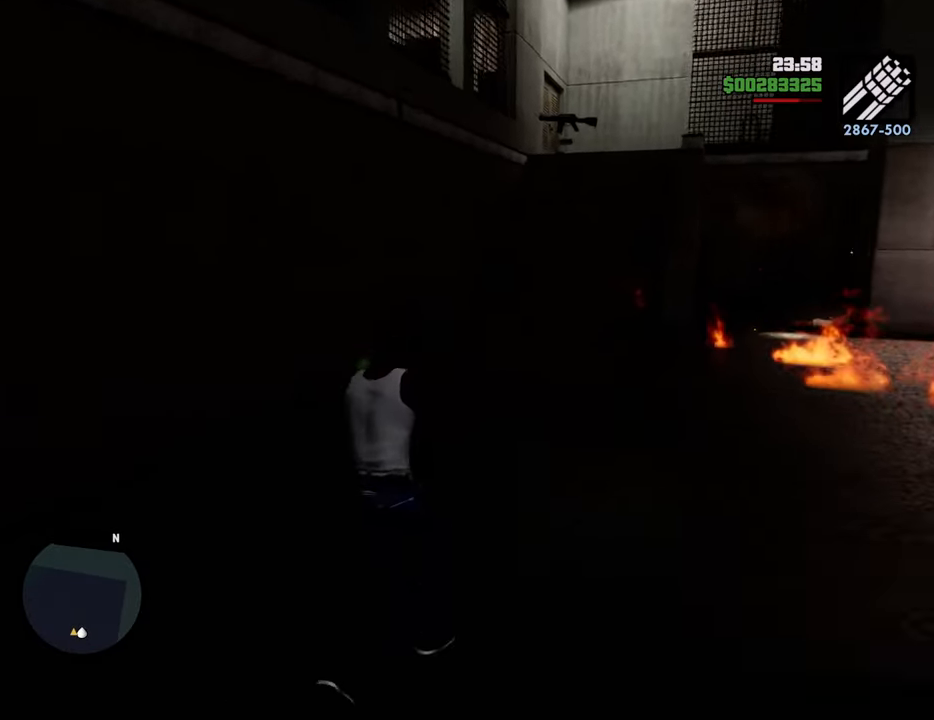
{"keys": ["w"], "mouse": ["right"], "events": []}
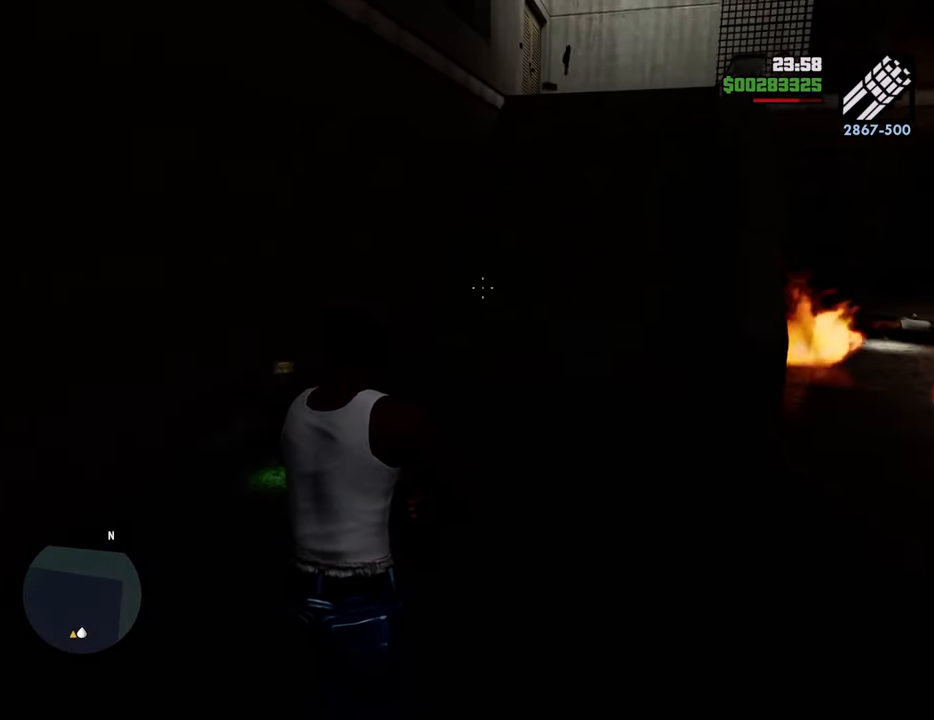
{"keys": ["w"], "mouse": ["right"], "events": []}
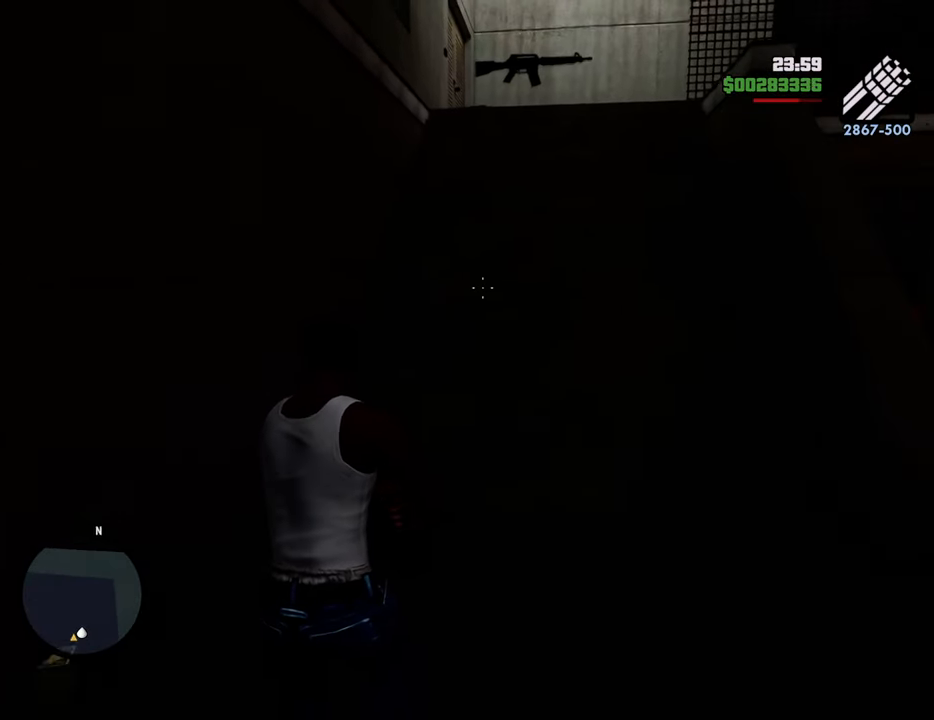
{"keys": ["w"], "mouse": ["right"], "events": []}
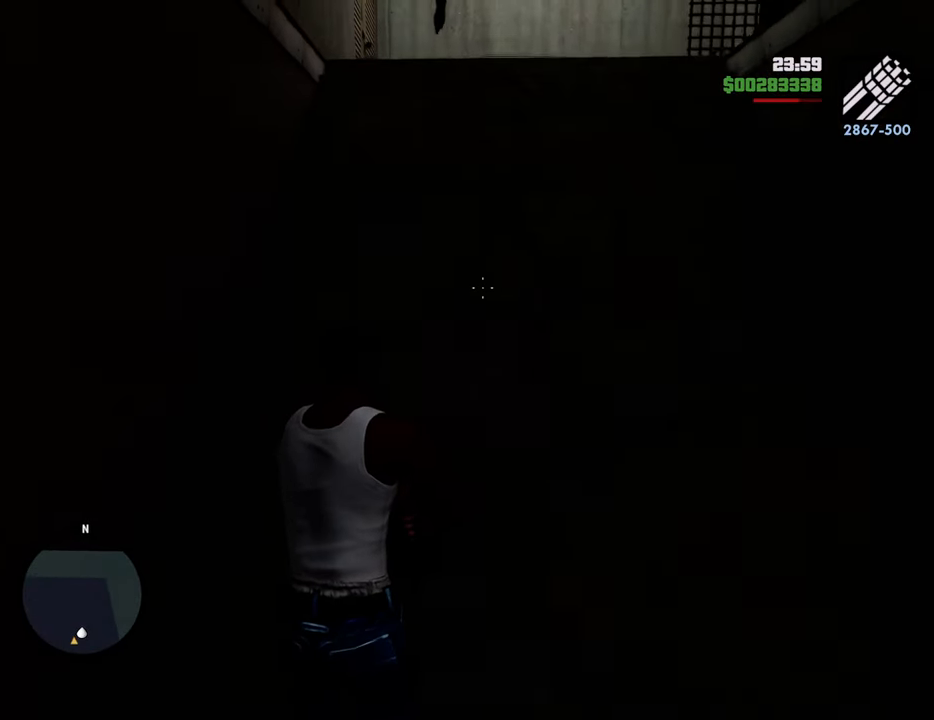
{"keys": ["w"], "mouse": ["right"], "events": []}
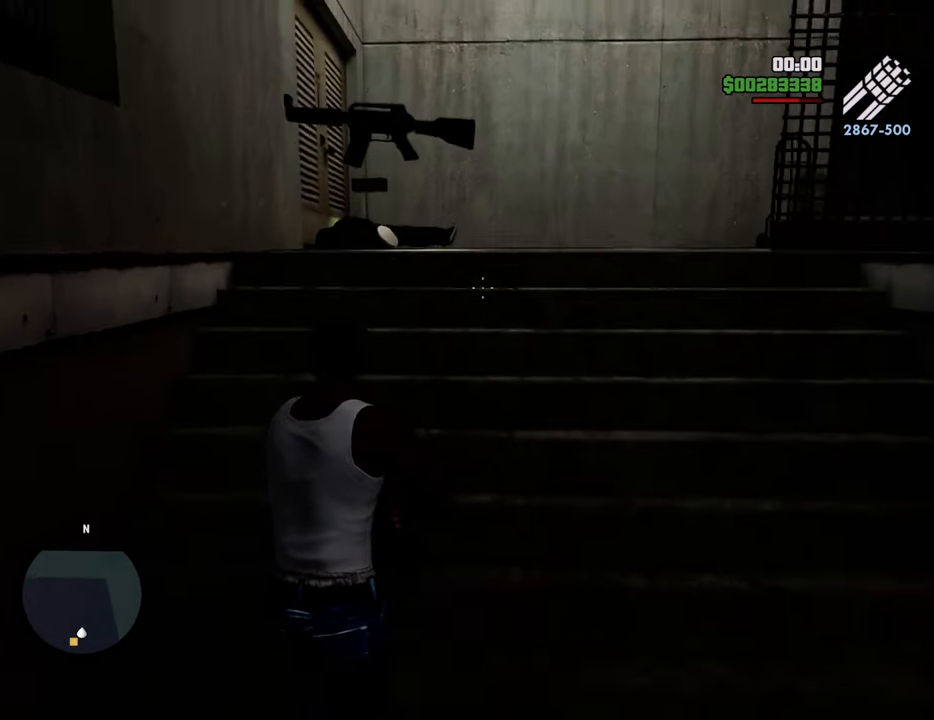
{"keys": ["w"], "mouse": ["right"], "events": []}
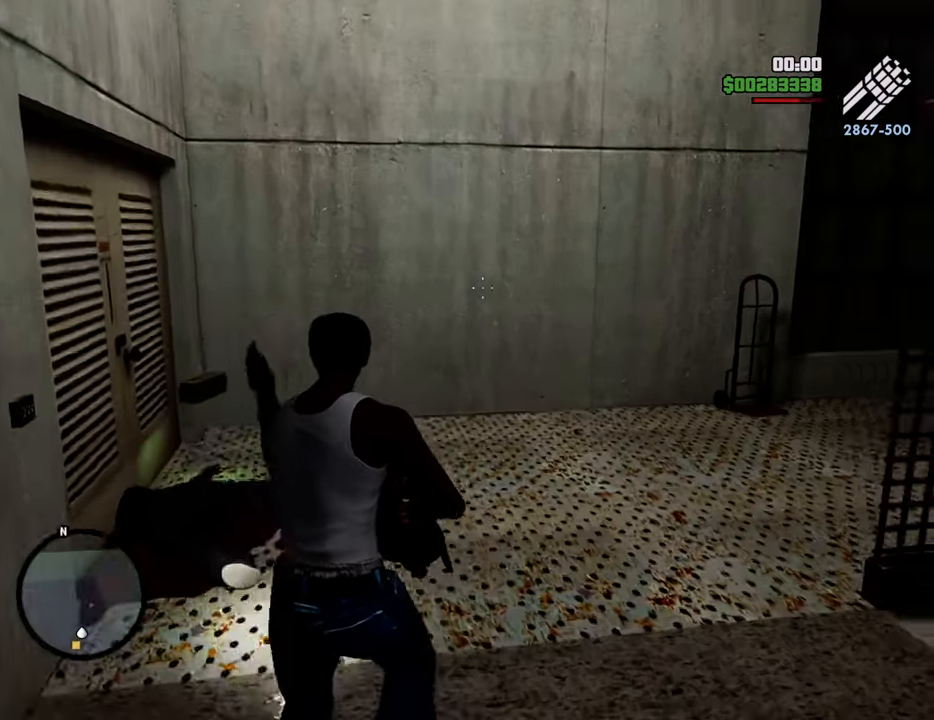
{"keys": ["w"], "mouse": ["right"], "events": []}